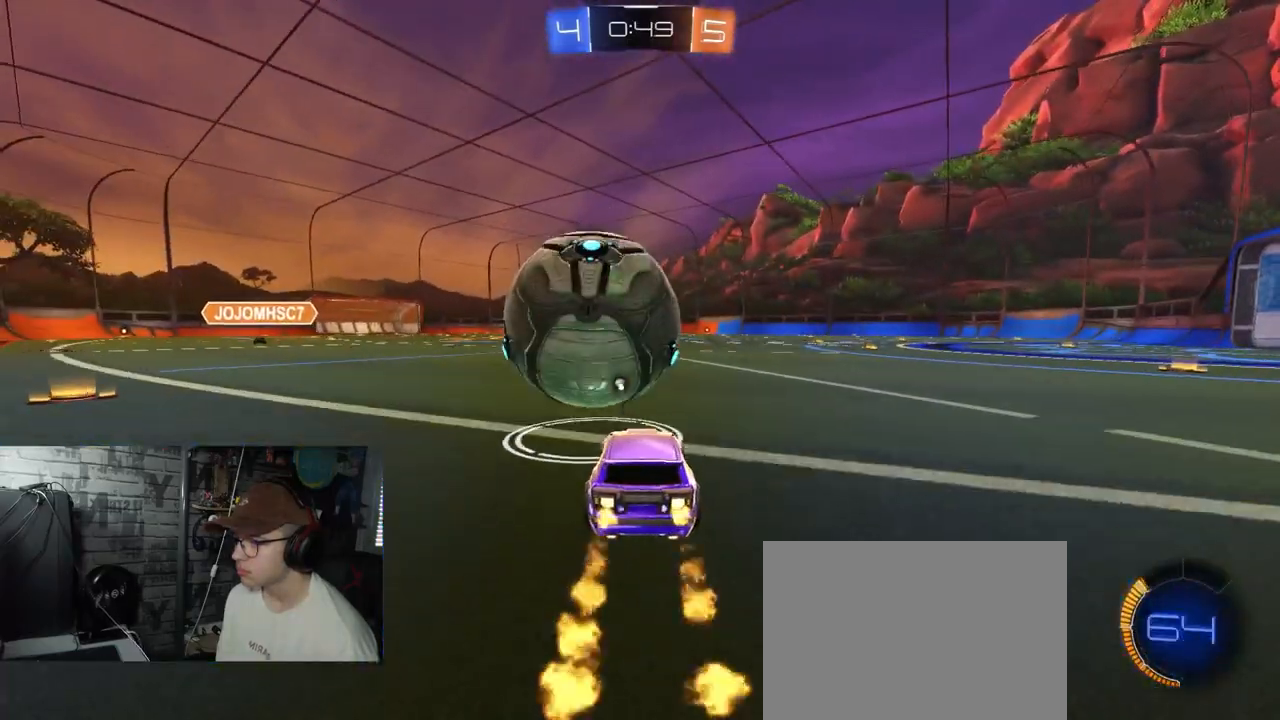
Gameplay with a controller (Xbox layout); each line is a JSON object with the inputs held at the frame after it. "events" lists button and stick changes between this image and that frame as [ms after this image, input, new state], when the widget could be followed in between.
{"buttons": ["R1", "R2"], "left_stick": "left", "right_stick": "center", "events": [[434, "left_stick", "left"]]}
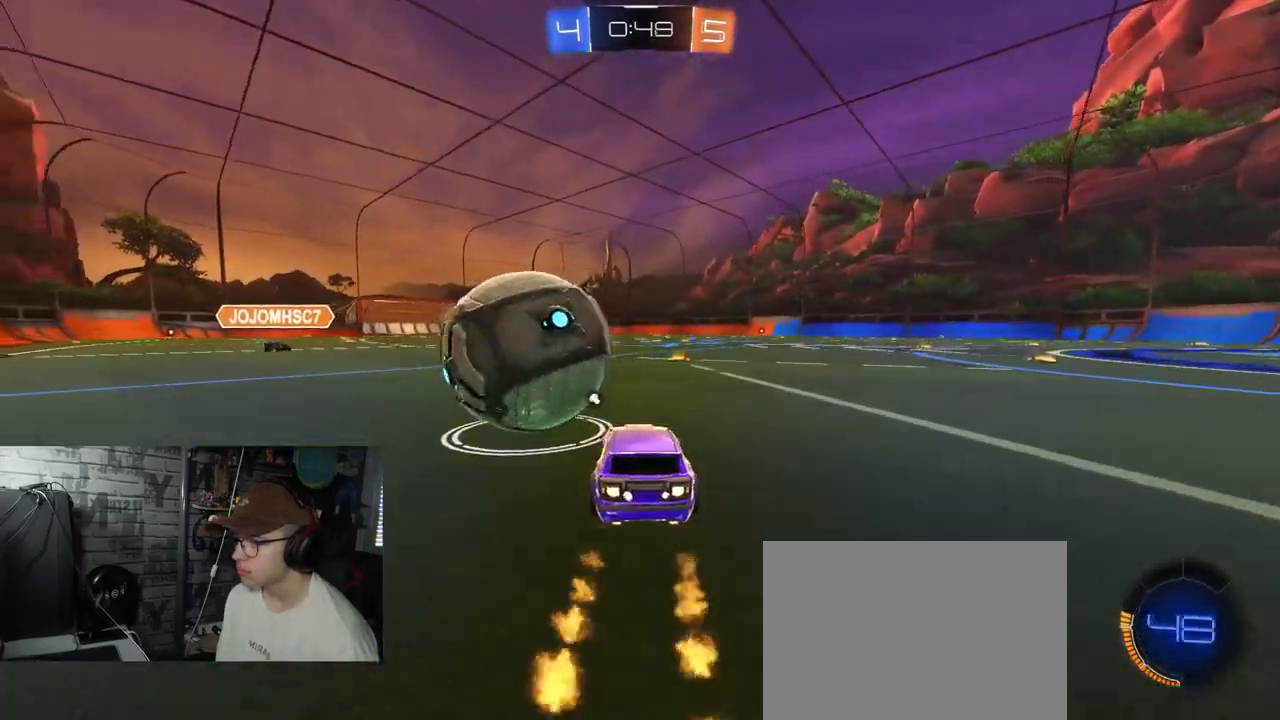
{"buttons": ["A", "L1", "R1", "R2"], "left_stick": "up-left", "right_stick": "center", "events": [[83, "left_stick", "center"], [167, "R1", "up"], [350, "left_stick", "left"], [467, "R1", "down"], [484, "A", "down"], [500, "L1", "down"], [500, "left_stick", "up-left"]]}
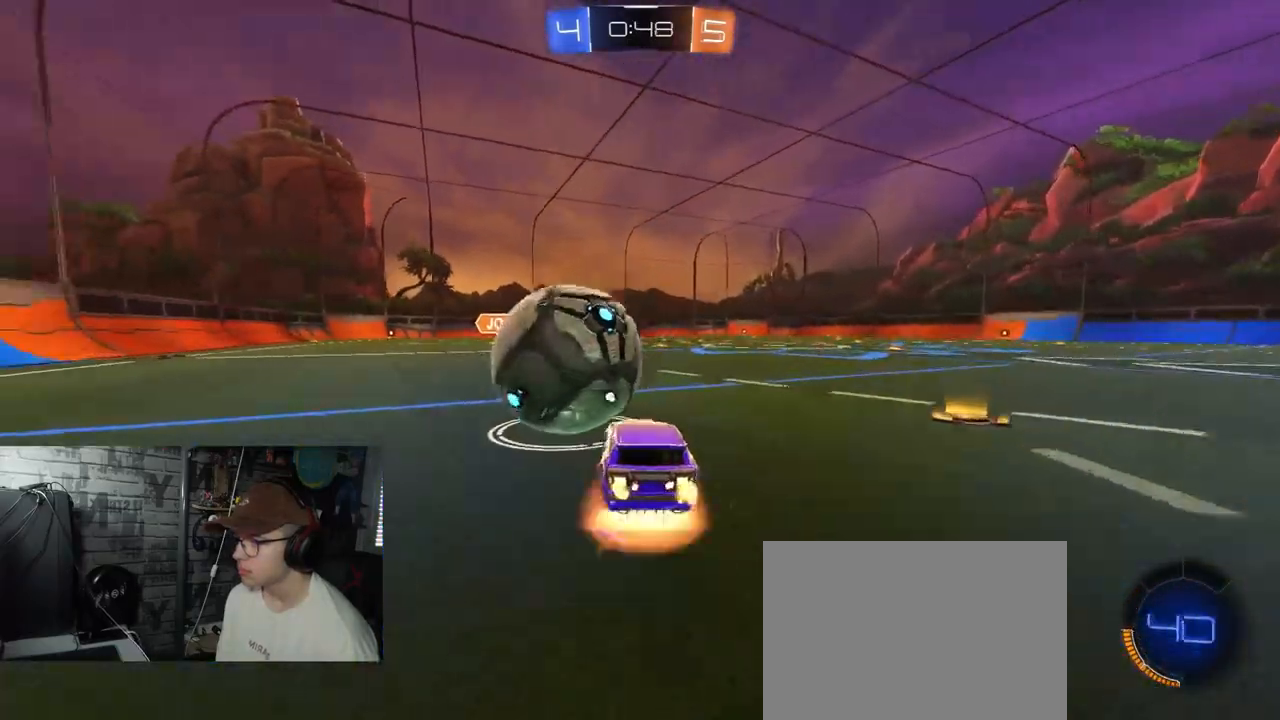
{"buttons": ["R2"], "left_stick": "center", "right_stick": "center", "events": [[84, "A", "up"], [167, "A", "down"], [367, "L1", "up"], [367, "R1", "up"], [401, "A", "up"], [434, "left_stick", "center"]]}
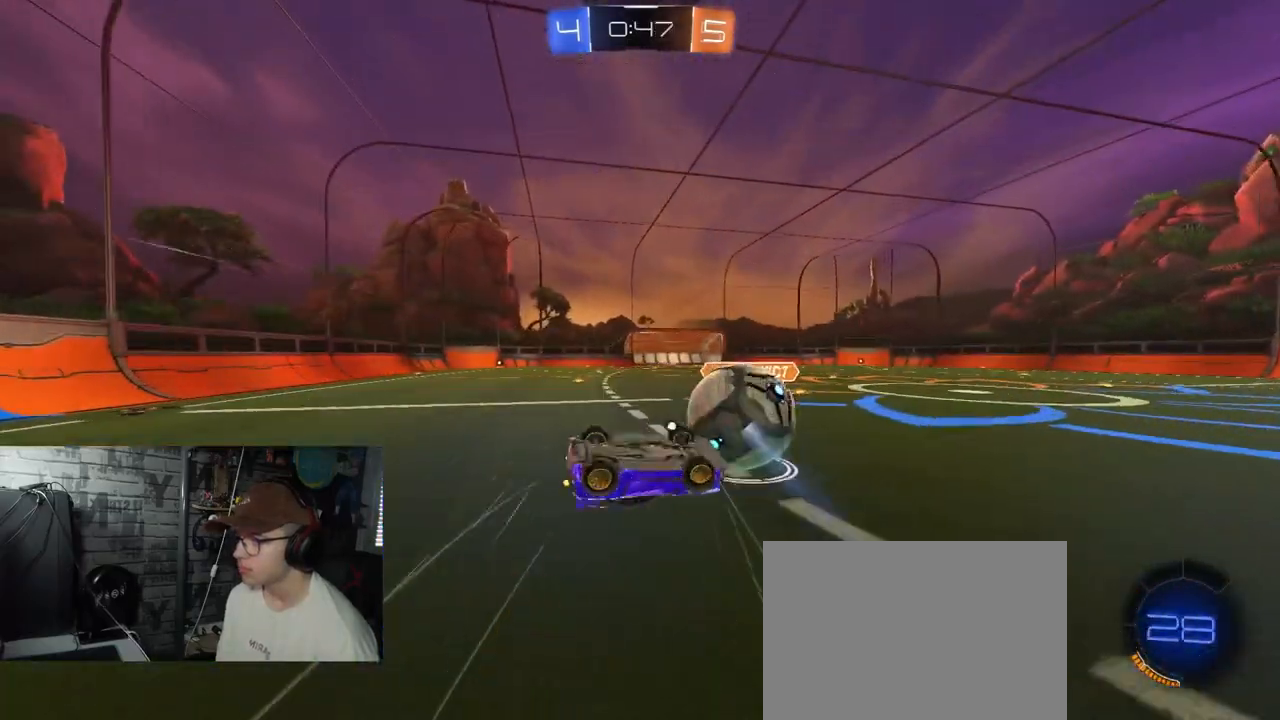
{"buttons": ["Y", "R2"], "left_stick": "center", "right_stick": "center", "events": [[467, "Y", "down"]]}
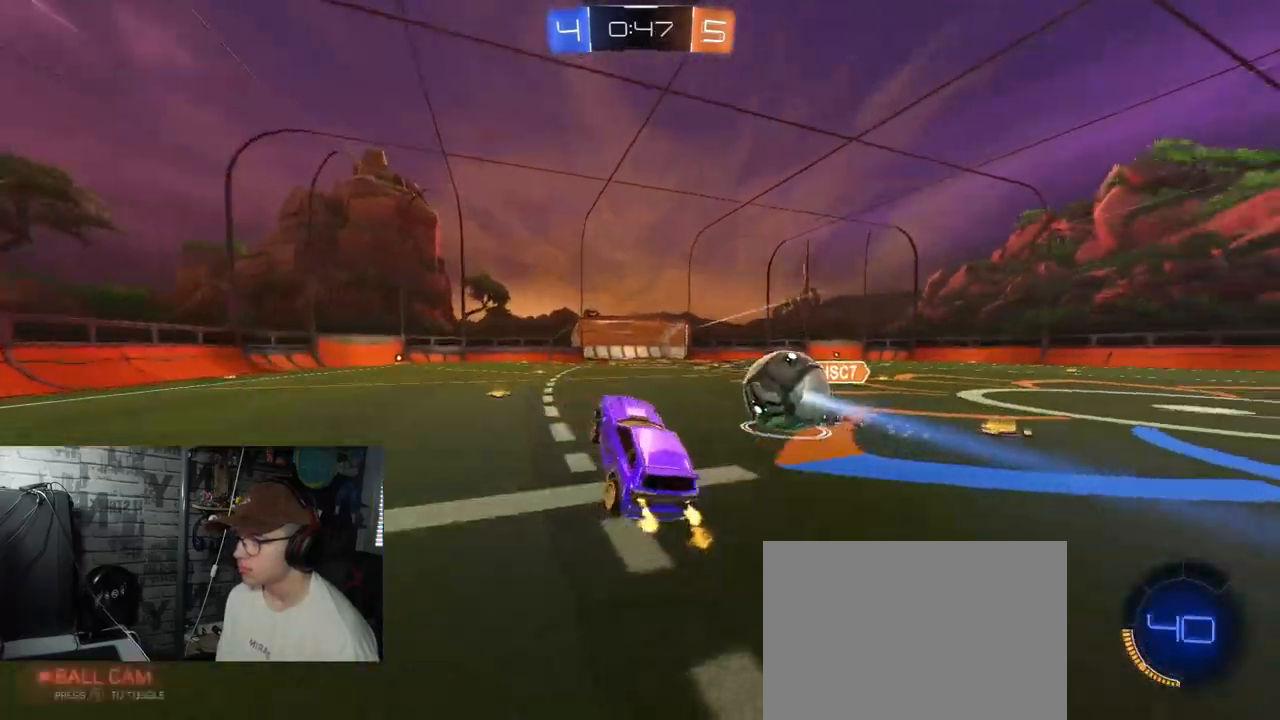
{"buttons": ["R2"], "left_stick": "left", "right_stick": "center", "events": [[101, "Y", "up"], [284, "left_stick", "left"]]}
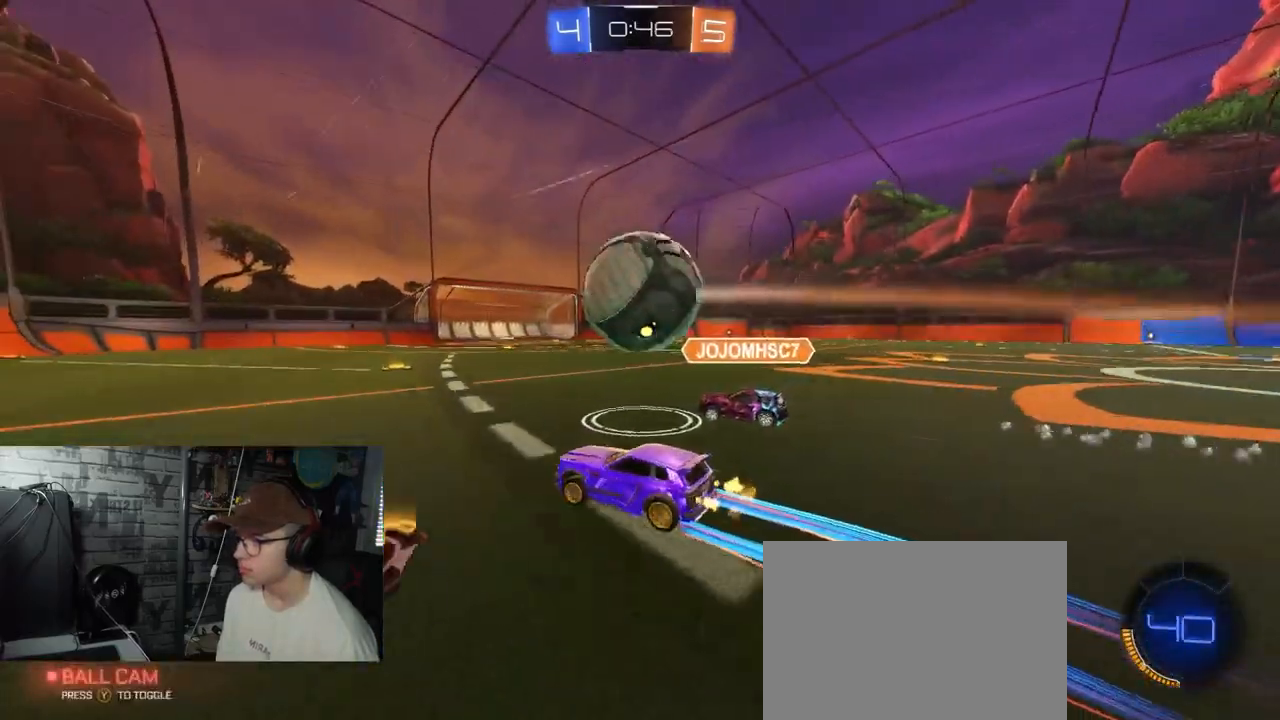
{"buttons": ["A", "X", "Y", "R1", "R2"], "left_stick": "right", "right_stick": "center", "events": [[67, "left_stick", "center"], [133, "left_stick", "right"], [217, "A", "down"], [217, "R1", "down"], [384, "A", "up"], [417, "A", "down"], [450, "X", "down"], [467, "Y", "down"]]}
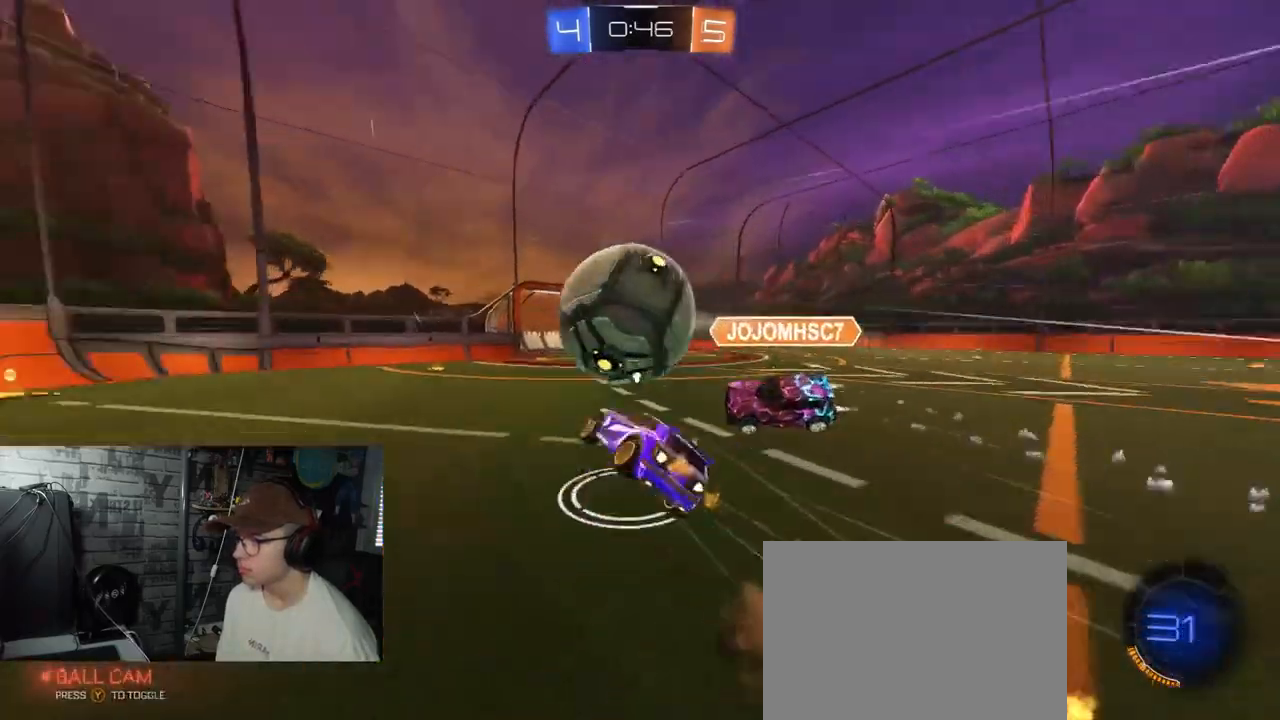
{"buttons": ["X", "R2"], "left_stick": "right", "right_stick": "center", "events": [[84, "A", "up"], [184, "R1", "up"], [234, "left_stick", "down-right"], [267, "Y", "up"], [501, "left_stick", "right"]]}
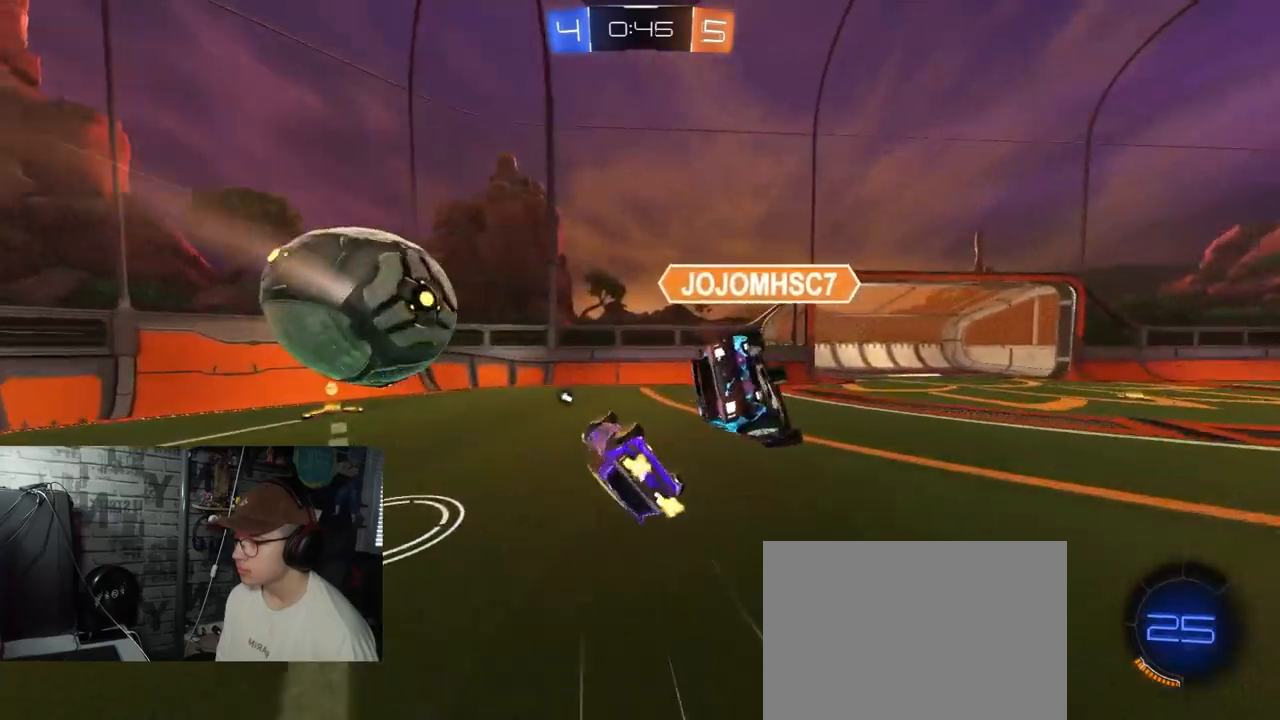
{"buttons": ["R2"], "left_stick": "down-left", "right_stick": "center", "events": [[183, "X", "up"], [183, "left_stick", "down-left"]]}
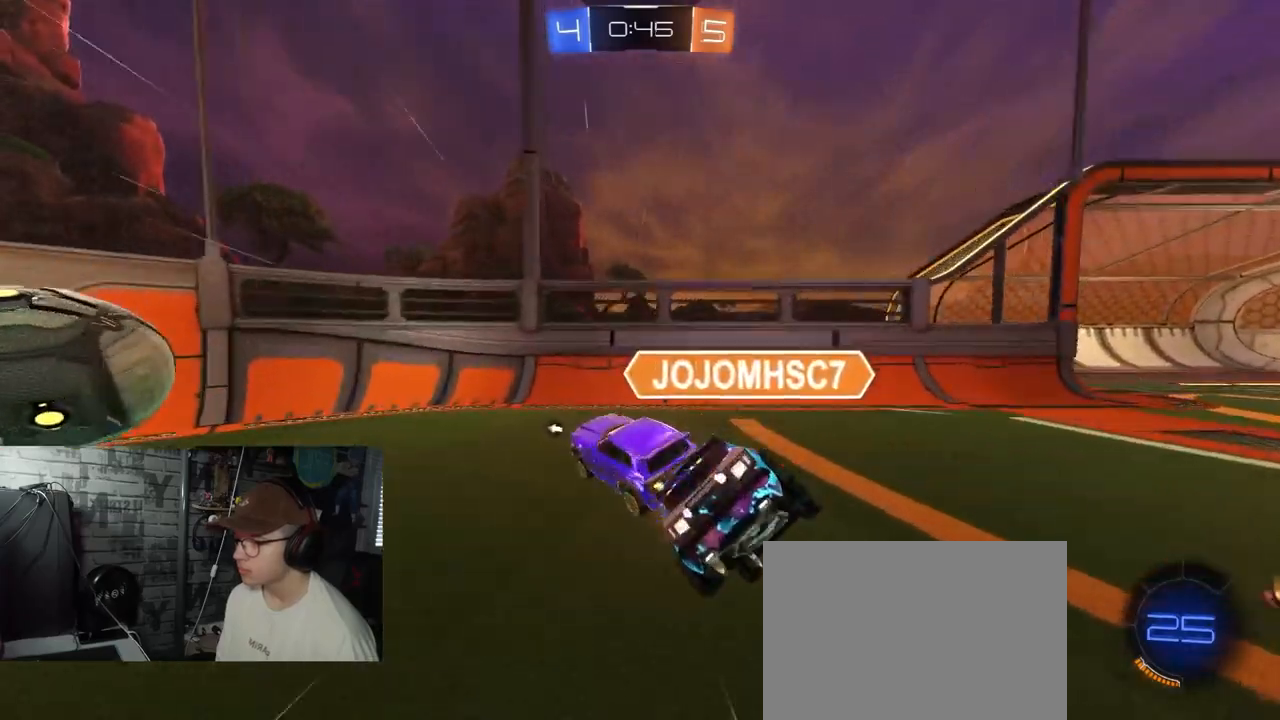
{"buttons": ["L1", "R2"], "left_stick": "down-left", "right_stick": "center", "events": [[251, "R1", "down"], [434, "R1", "up"], [484, "L1", "down"]]}
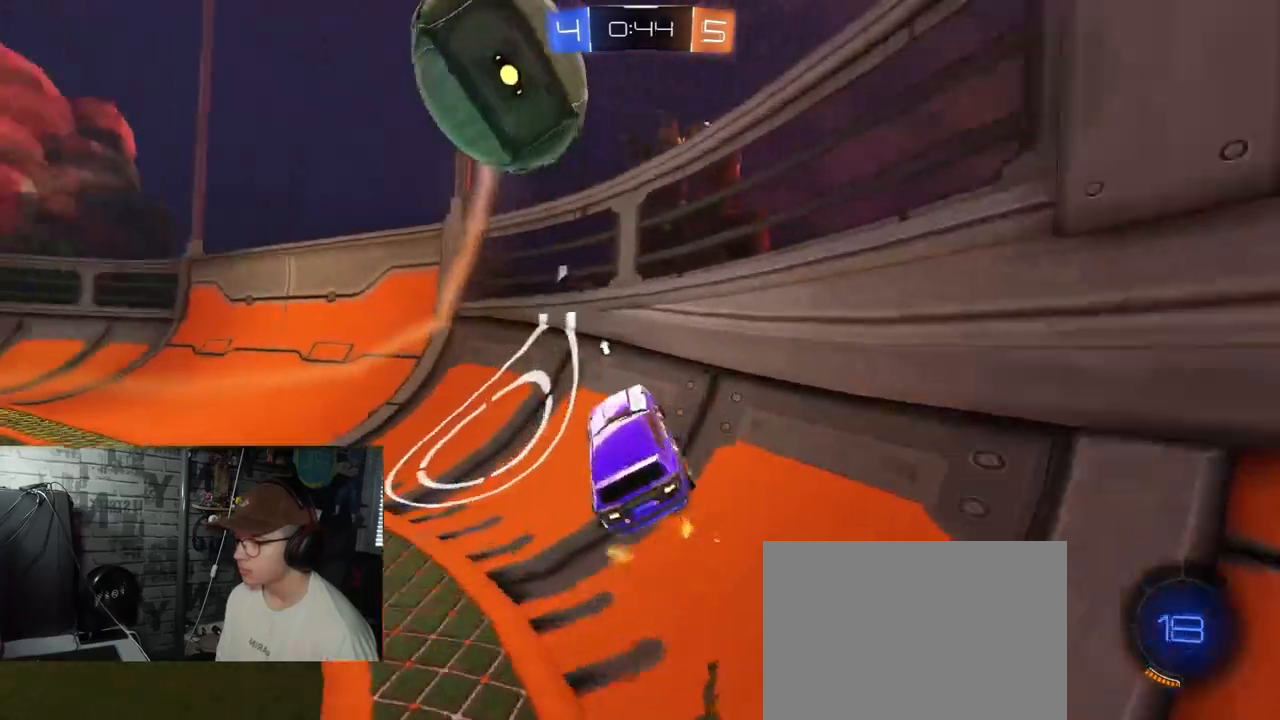
{"buttons": ["R2"], "left_stick": "down-left", "right_stick": "center", "events": [[117, "L1", "up"], [367, "L1", "down"], [500, "L1", "up"]]}
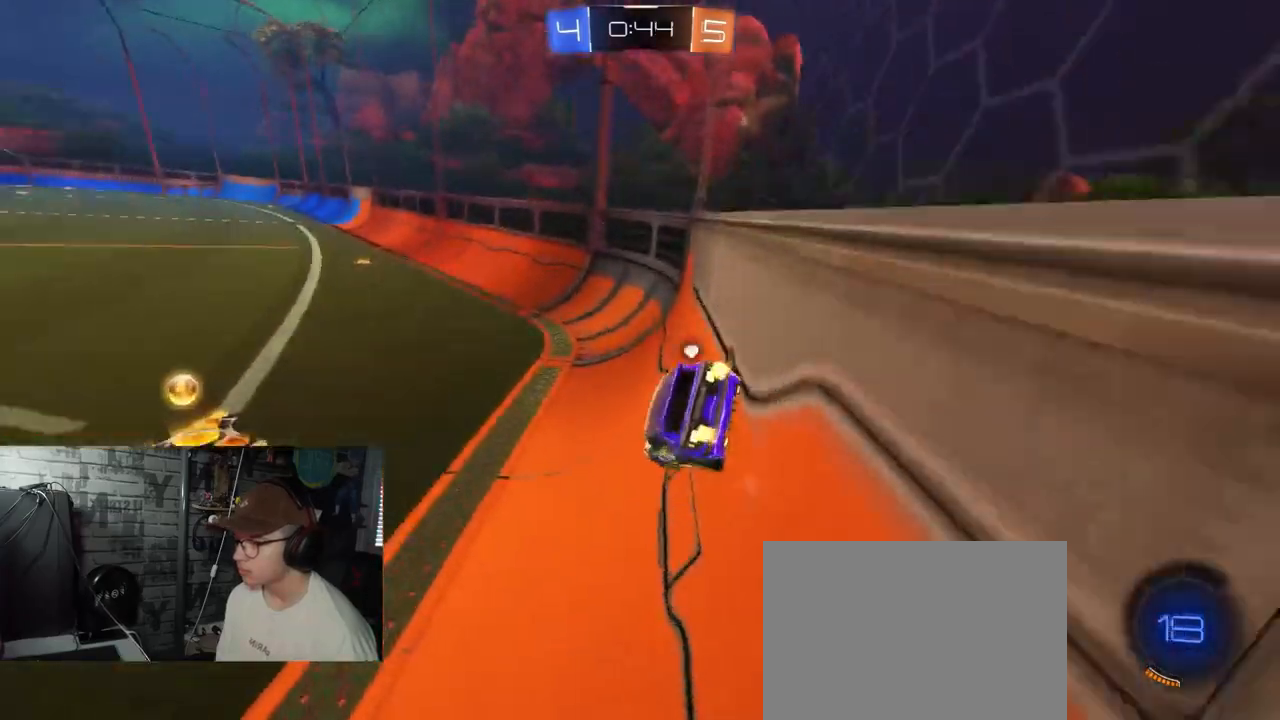
{"buttons": ["Y", "R1", "R2"], "left_stick": "center", "right_stick": "center", "events": [[267, "R1", "down"], [317, "left_stick", "center"], [501, "Y", "down"]]}
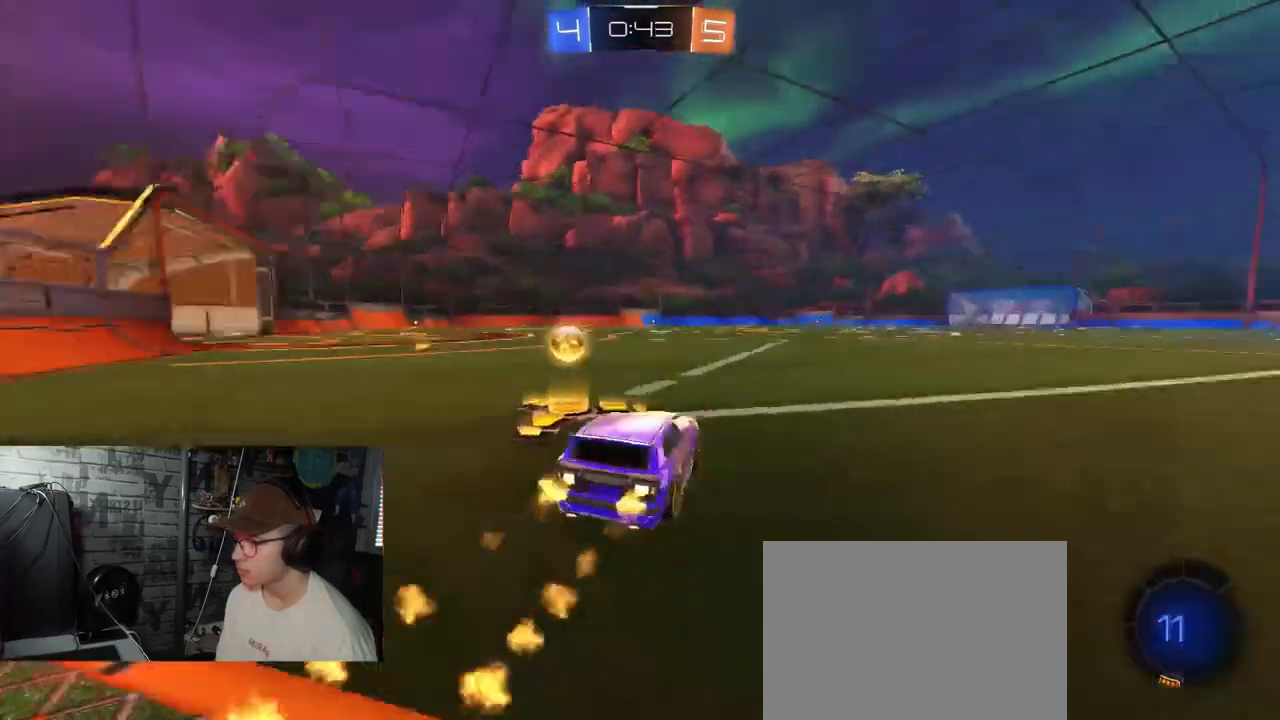
{"buttons": ["R2"], "left_stick": "right", "right_stick": "center", "events": [[17, "R1", "up"], [33, "left_stick", "left"], [150, "Y", "up"], [167, "left_stick", "right"], [284, "L1", "down"], [417, "L1", "up"]]}
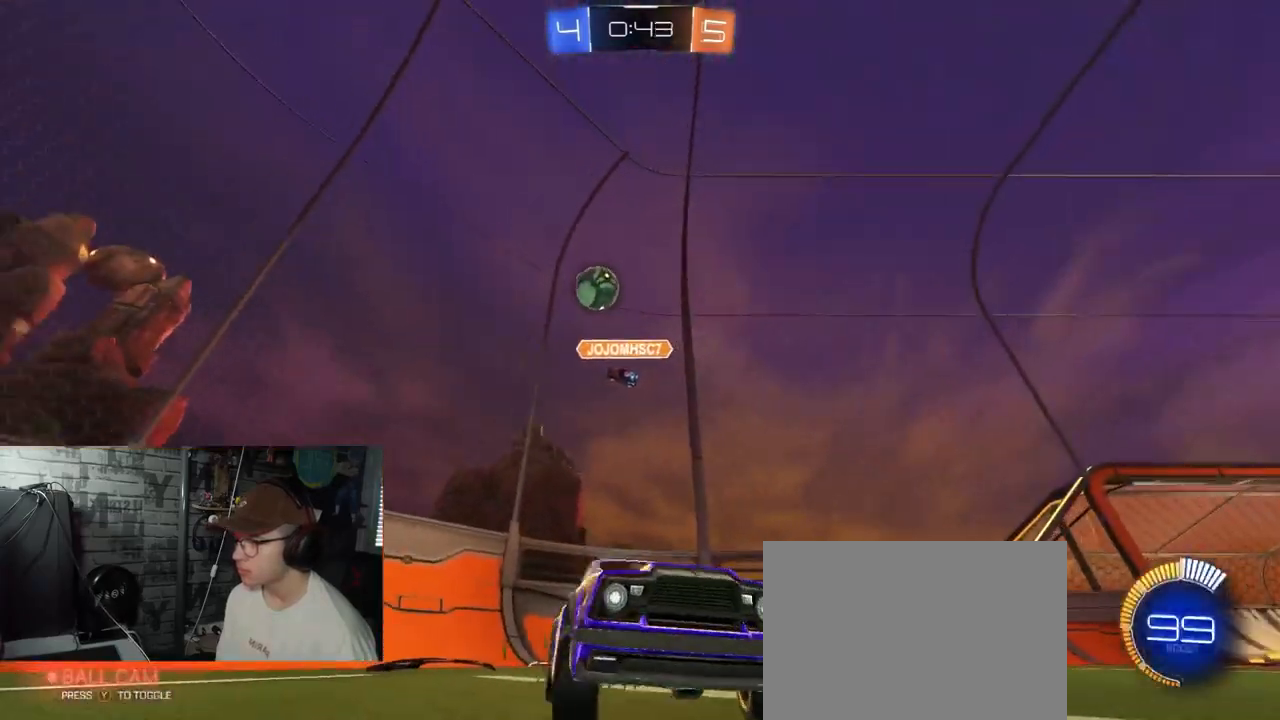
{"buttons": ["R1", "R2"], "left_stick": "center", "right_stick": "center", "events": [[151, "left_stick", "center"], [251, "R1", "down"]]}
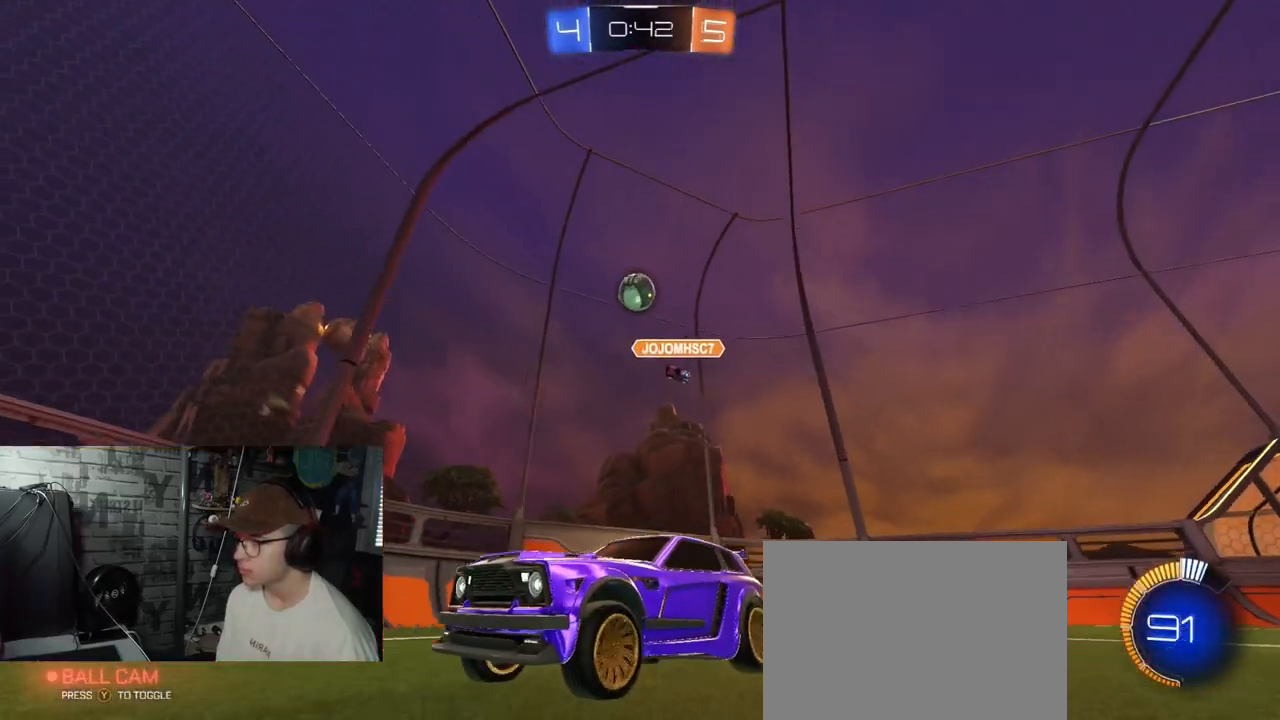
{"buttons": ["R2"], "left_stick": "center", "right_stick": "center", "events": [[17, "left_stick", "left"], [284, "left_stick", "center"], [350, "R1", "up"]]}
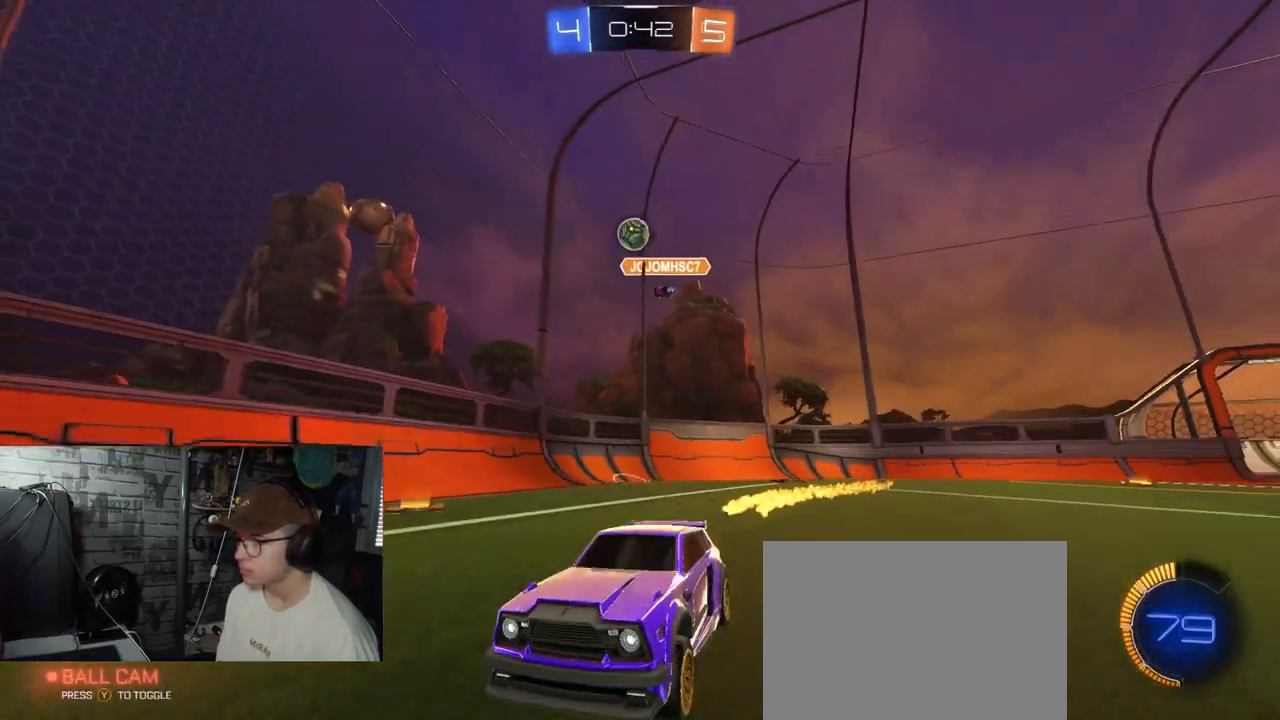
{"buttons": ["L1", "R2"], "left_stick": "right", "right_stick": "center", "events": [[101, "left_stick", "left"], [234, "left_stick", "center"], [351, "left_stick", "right"], [367, "L1", "down"]]}
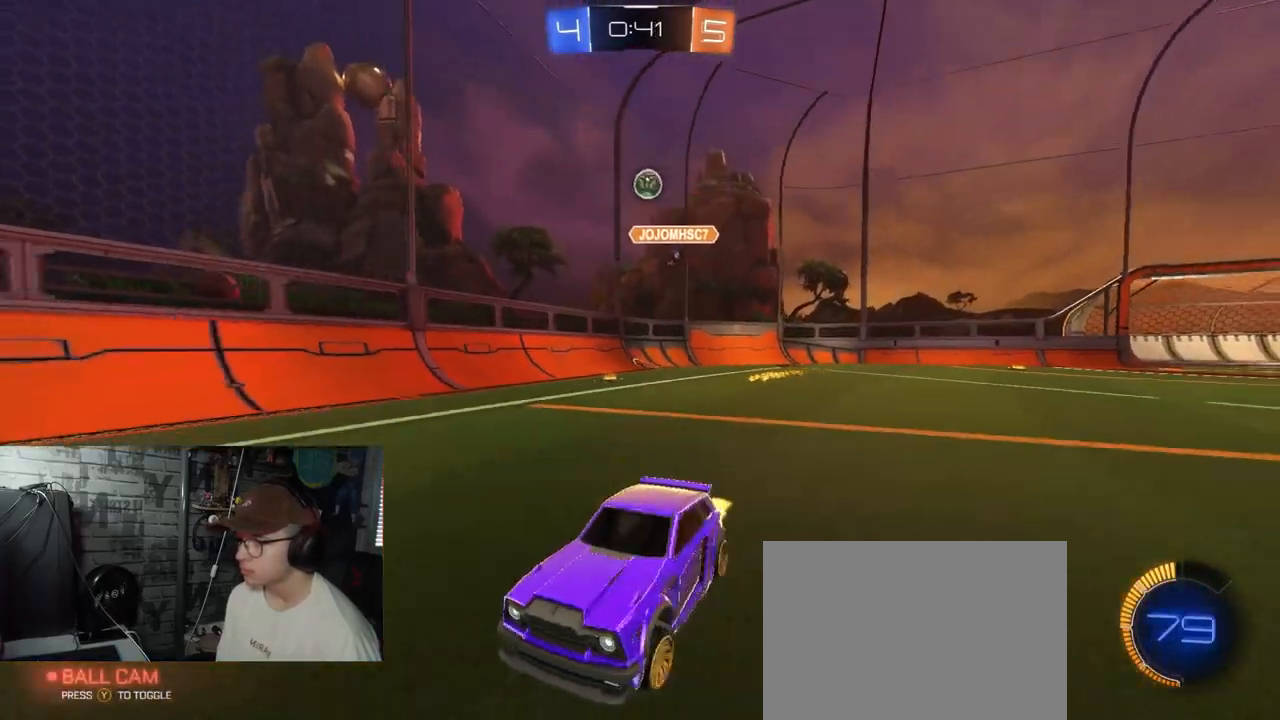
{"buttons": ["L2"], "left_stick": "down-left", "right_stick": "center", "events": [[434, "R2", "up"], [450, "L2", "down"], [467, "left_stick", "down-left"], [484, "L1", "up"]]}
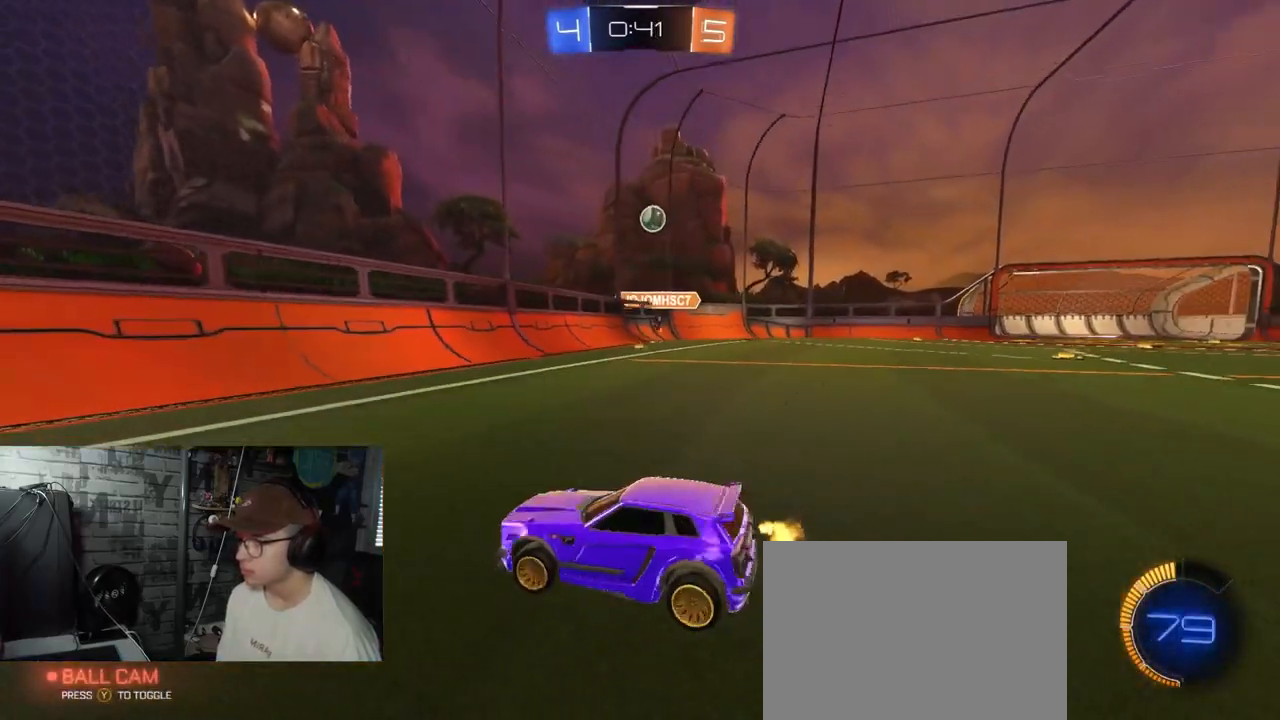
{"buttons": ["L2"], "left_stick": "center", "right_stick": "center", "events": [[468, "left_stick", "center"]]}
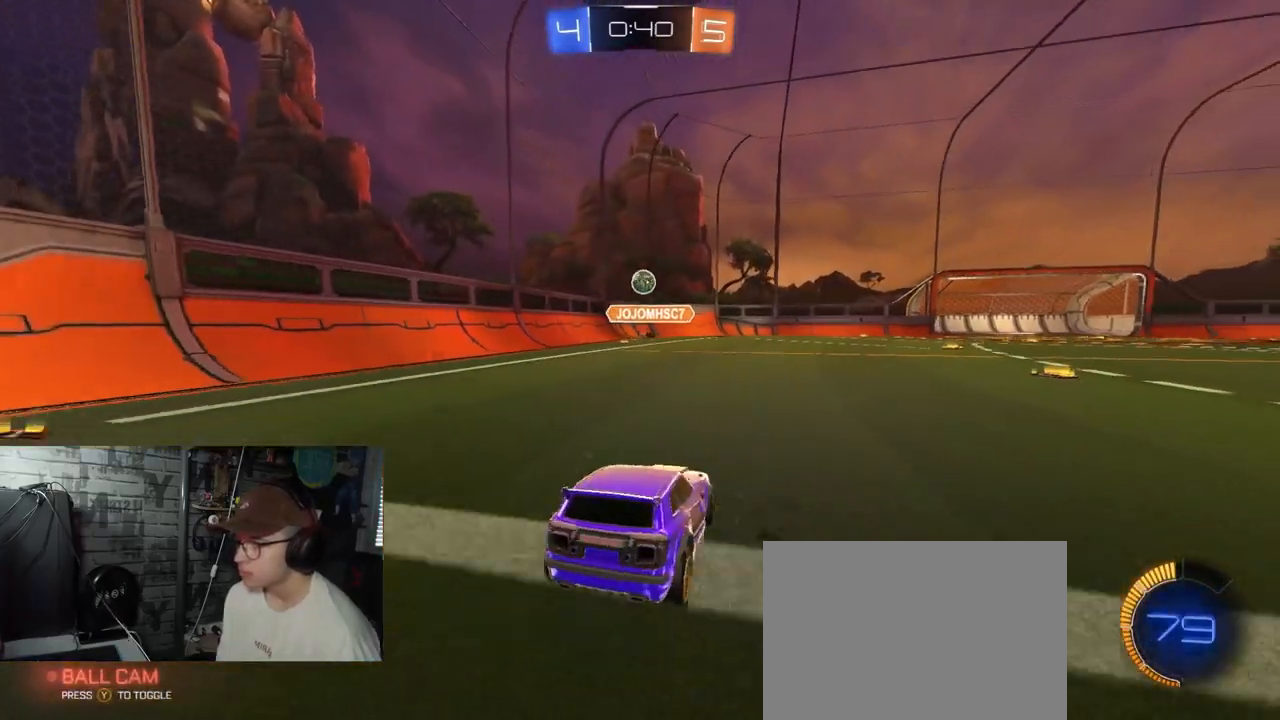
{"buttons": ["R2"], "left_stick": "down-left", "right_stick": "center", "events": [[17, "L2", "up"], [200, "R2", "down"], [467, "left_stick", "down-left"]]}
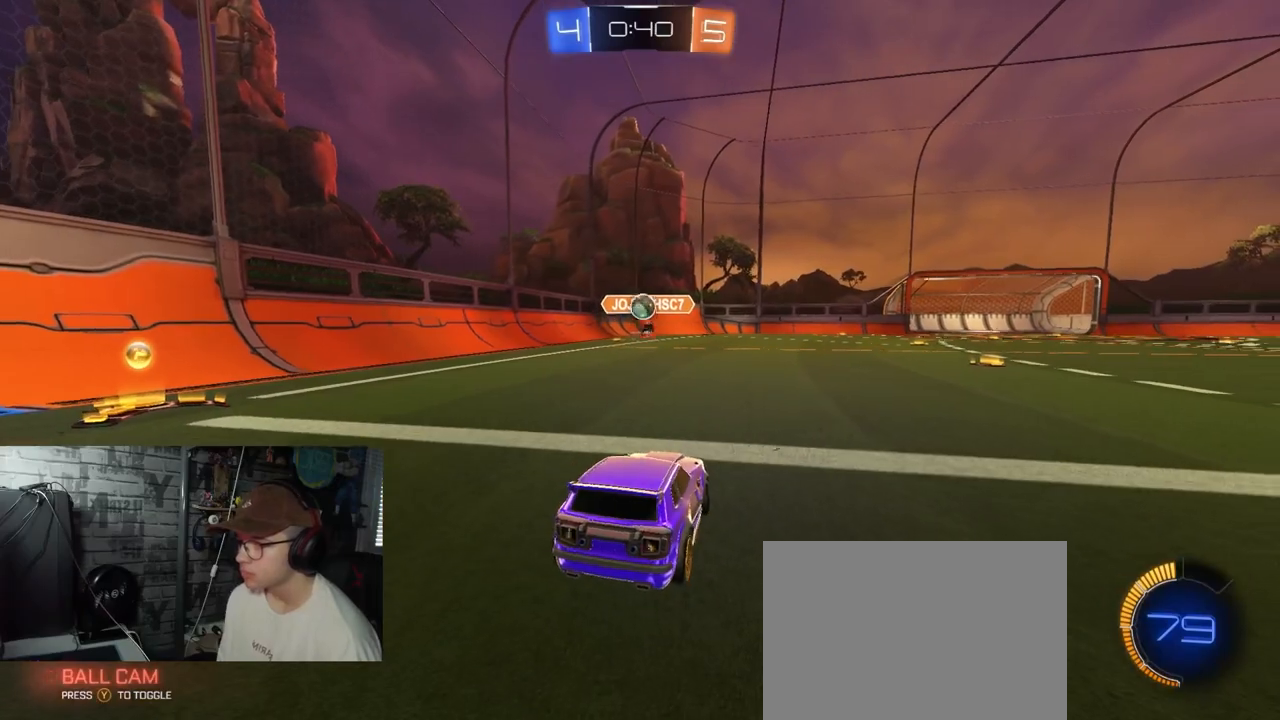
{"buttons": ["L2"], "left_stick": "down", "right_stick": "center", "events": [[67, "left_stick", "left"], [167, "left_stick", "center"], [217, "R2", "up"], [217, "left_stick", "down-left"], [301, "L2", "down"], [351, "left_stick", "center"], [484, "left_stick", "down"]]}
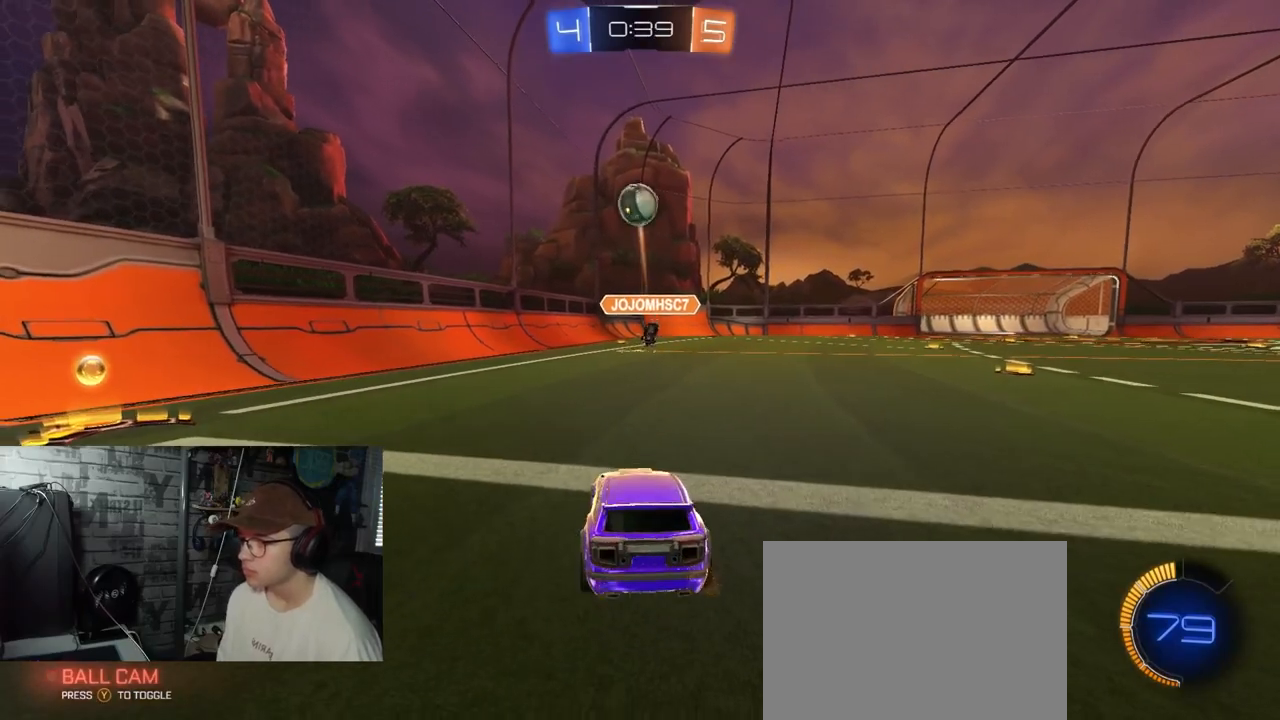
{"buttons": [], "left_stick": "center", "right_stick": "center", "events": [[100, "left_stick", "center"], [150, "A", "down"], [183, "left_stick", "down"], [233, "A", "up"], [334, "A", "down"], [434, "L2", "up"], [500, "A", "up"], [500, "left_stick", "center"]]}
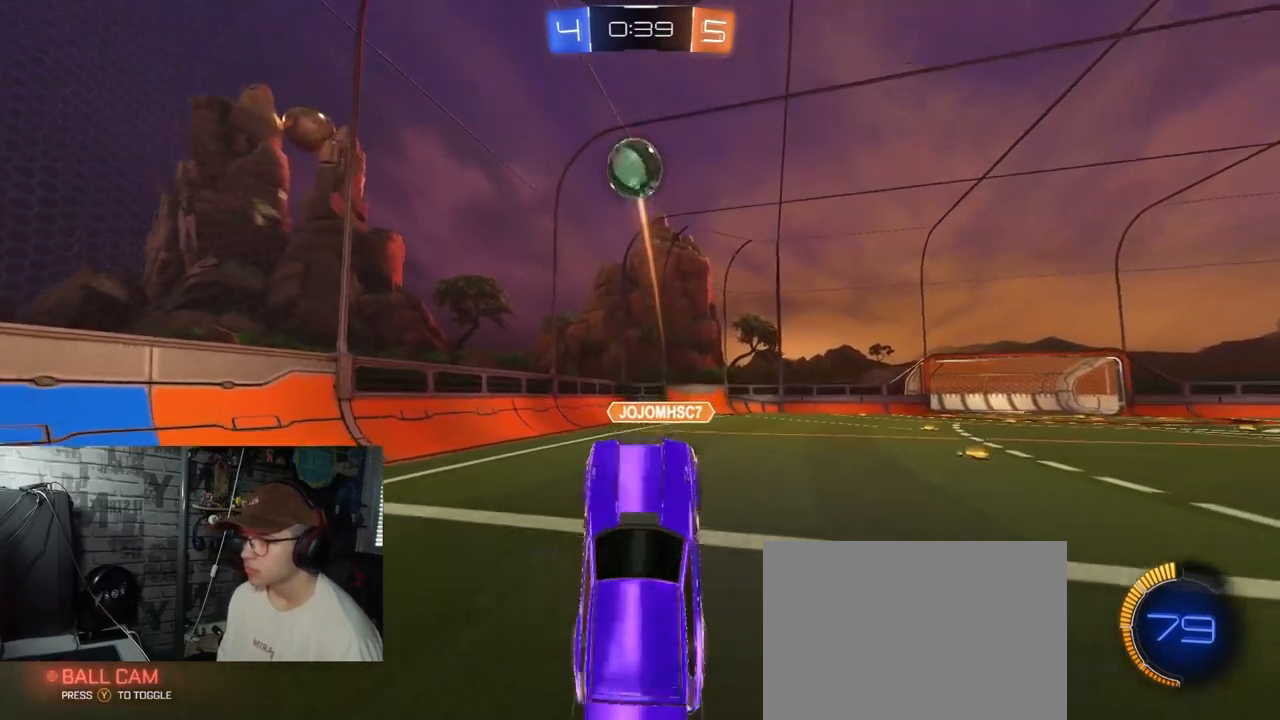
{"buttons": ["X", "R1"], "left_stick": "up-right", "right_stick": "center", "events": [[17, "left_stick", "up"], [117, "X", "down"], [134, "R1", "down"], [484, "left_stick", "up-right"]]}
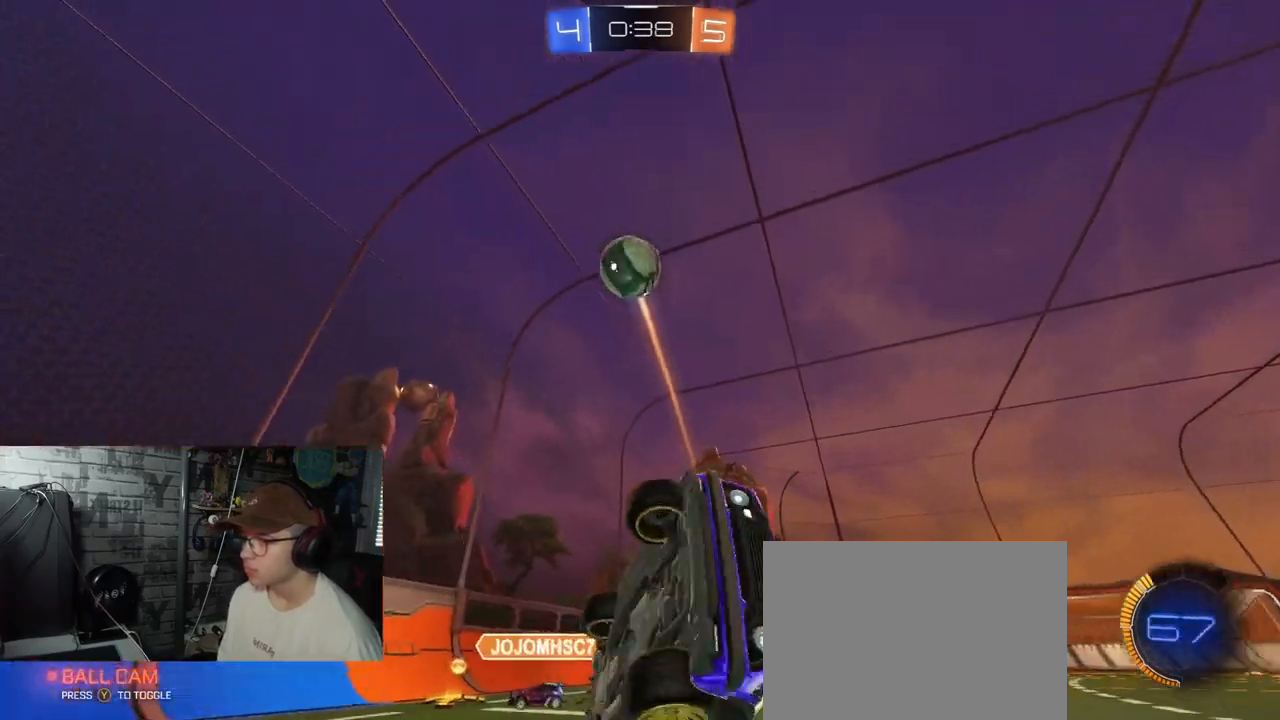
{"buttons": ["R1", "R2"], "left_stick": "center", "right_stick": "center", "events": [[67, "R1", "up"], [133, "X", "up"], [150, "left_stick", "center"], [317, "left_stick", "up-right"], [334, "R2", "down"], [350, "R1", "down"], [484, "left_stick", "center"]]}
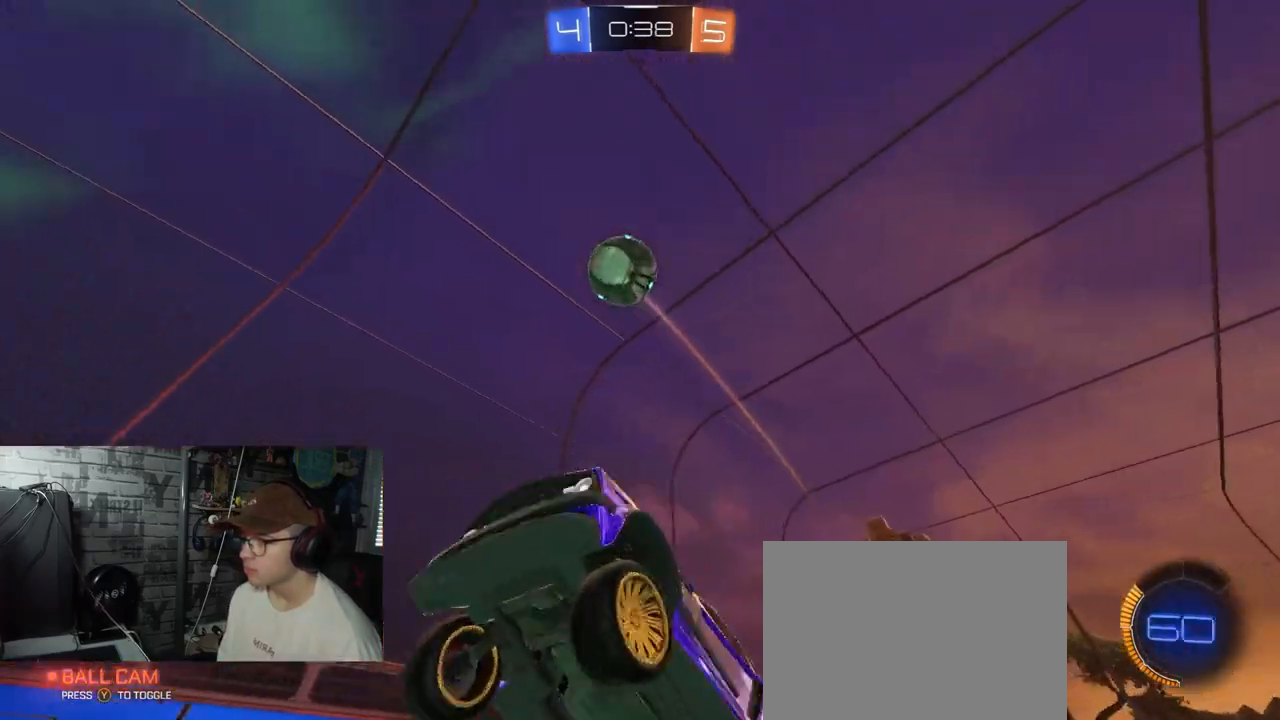
{"buttons": ["R2"], "left_stick": "center", "right_stick": "center", "events": [[217, "R1", "up"]]}
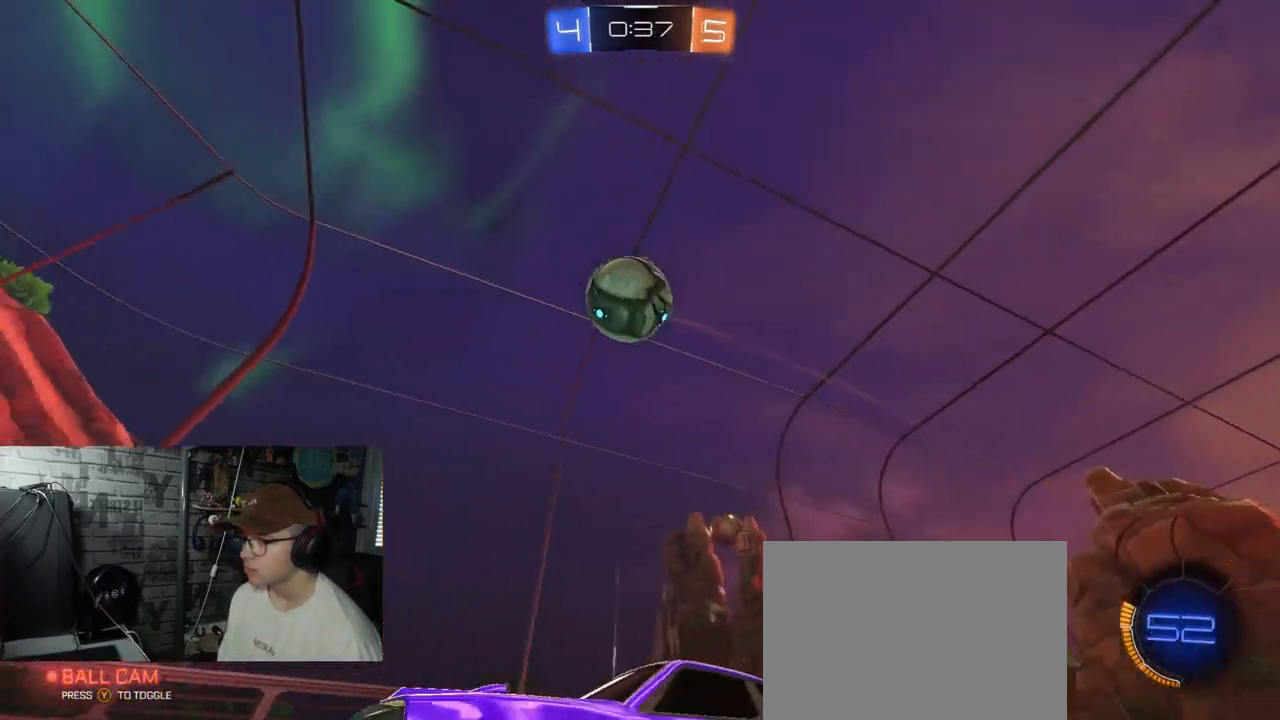
{"buttons": ["R2"], "left_stick": "up-right", "right_stick": "center", "events": [[67, "left_stick", "right"], [150, "A", "down"], [300, "L1", "down"], [300, "left_stick", "down"], [417, "A", "up"], [417, "left_stick", "up-left"], [467, "L1", "up"], [484, "left_stick", "up-right"]]}
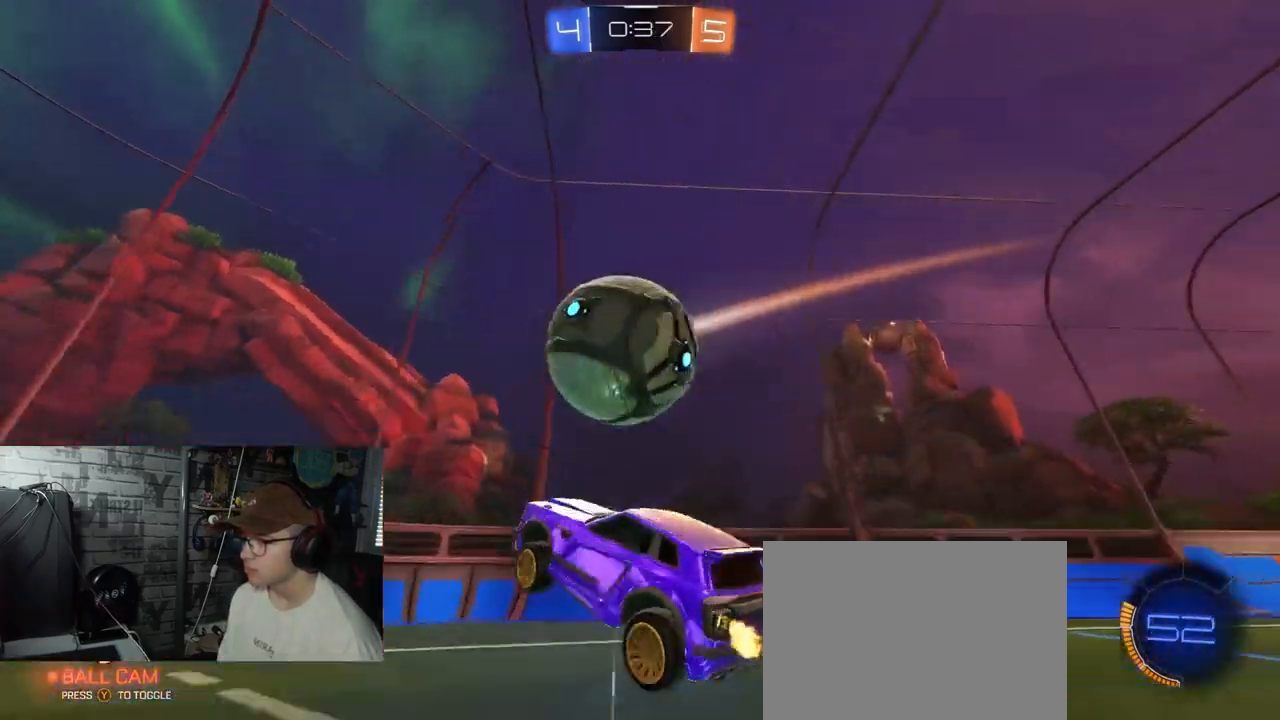
{"buttons": ["R2"], "left_stick": "center", "right_stick": "center", "events": [[17, "L1", "down"], [84, "A", "down"], [201, "A", "up"], [284, "L1", "up"], [334, "left_stick", "center"]]}
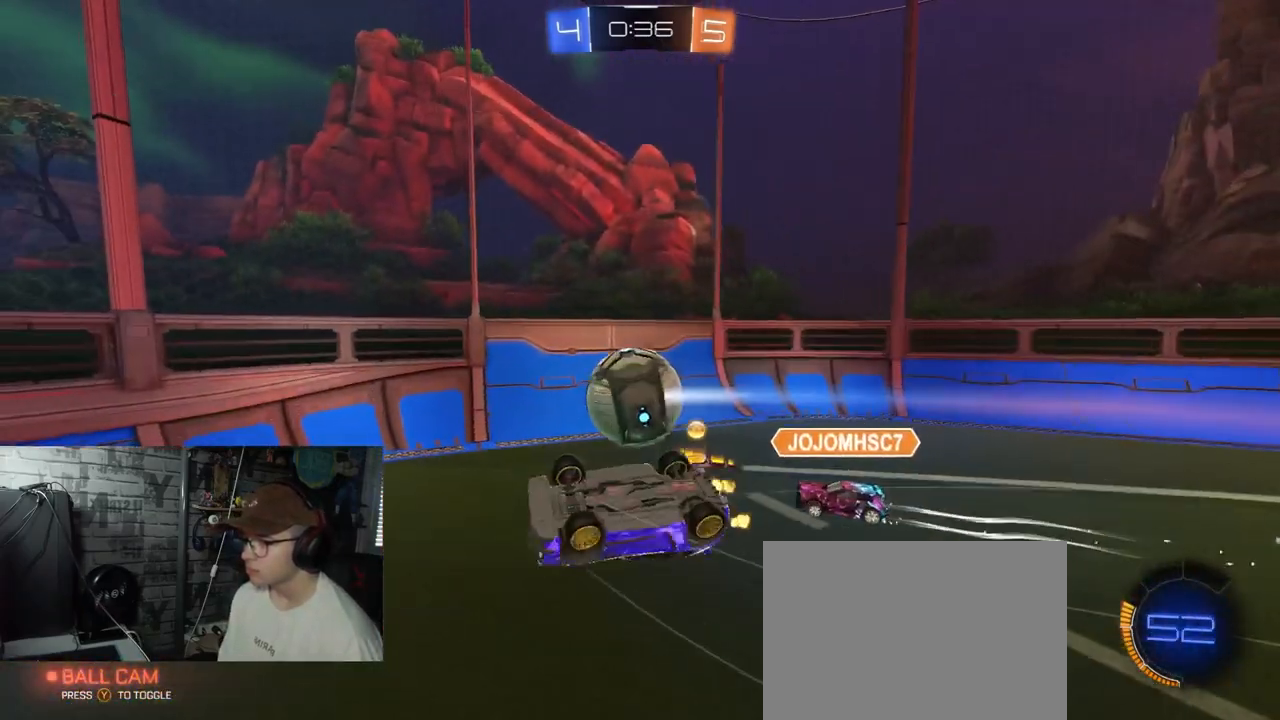
{"buttons": ["R2"], "left_stick": "left", "right_stick": "center", "events": [[67, "left_stick", "right"], [83, "L1", "down"], [267, "L1", "up"], [300, "left_stick", "left"]]}
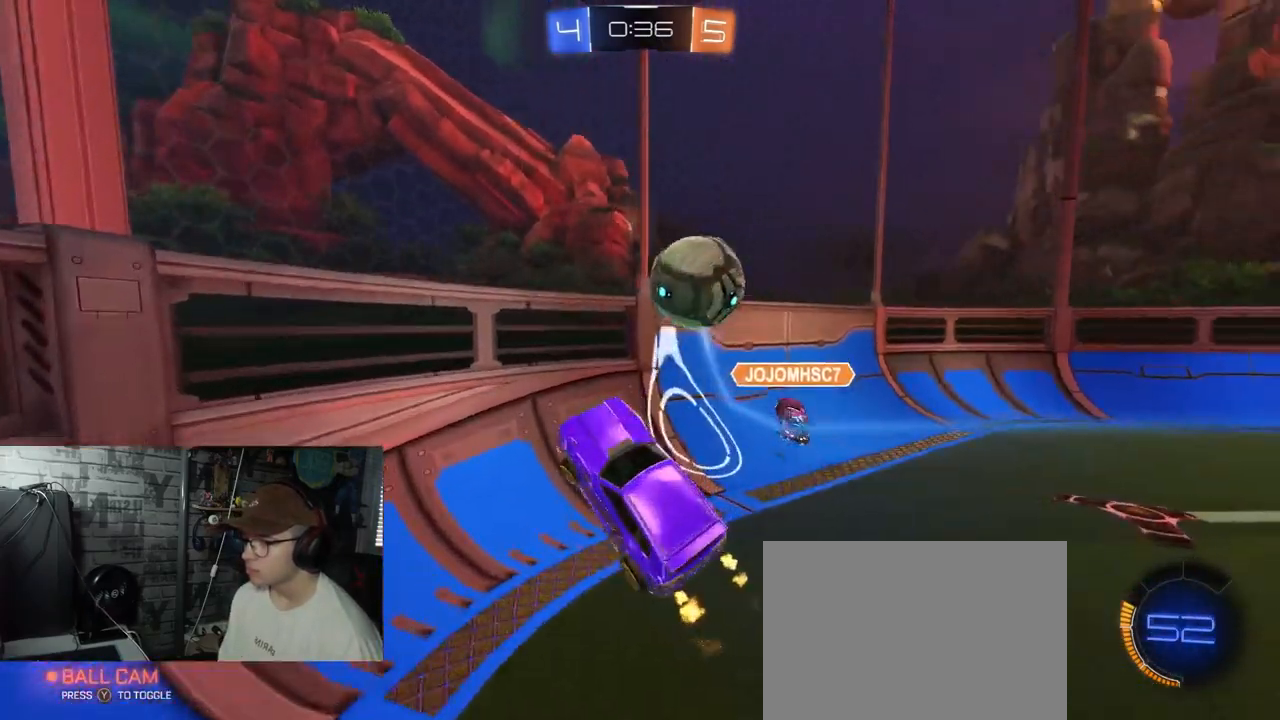
{"buttons": ["R1", "R2"], "left_stick": "right", "right_stick": "center", "events": [[201, "R1", "down"], [217, "left_stick", "center"], [418, "left_stick", "right"]]}
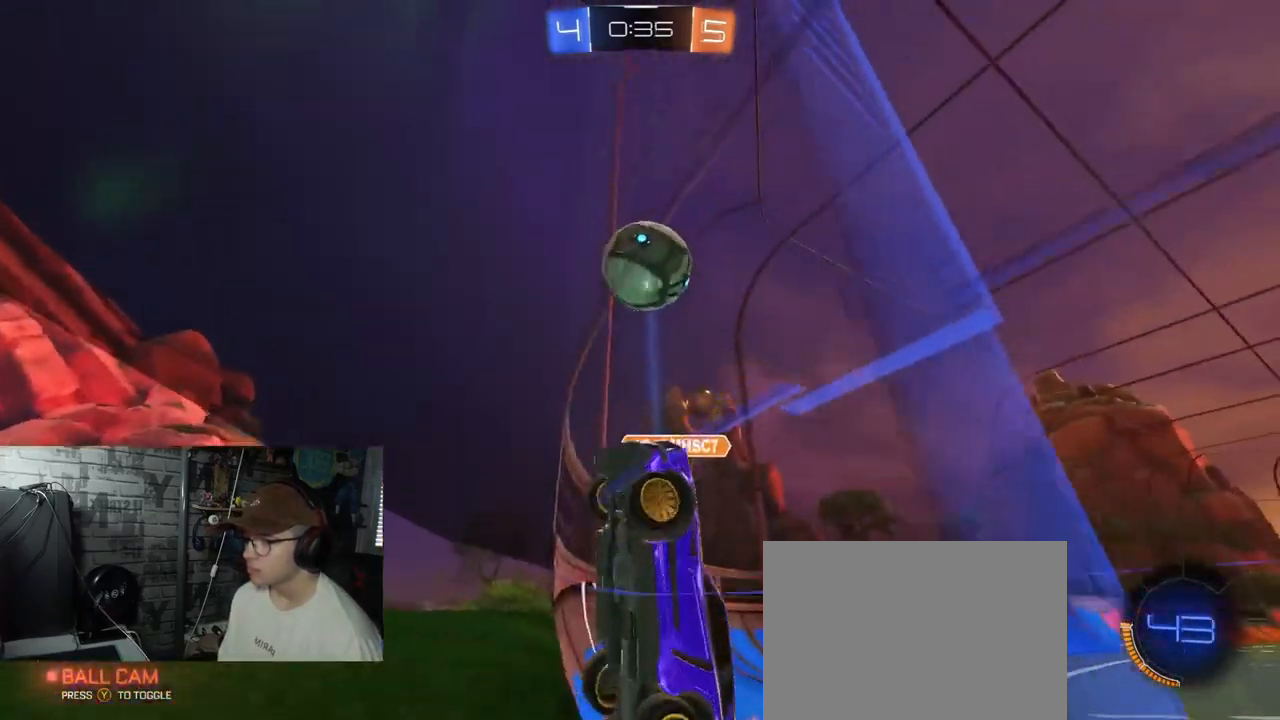
{"buttons": ["R1", "R2"], "left_stick": "center", "right_stick": "center", "events": [[33, "left_stick", "center"], [167, "left_stick", "left"], [267, "left_stick", "center"], [350, "left_stick", "right"], [484, "left_stick", "center"]]}
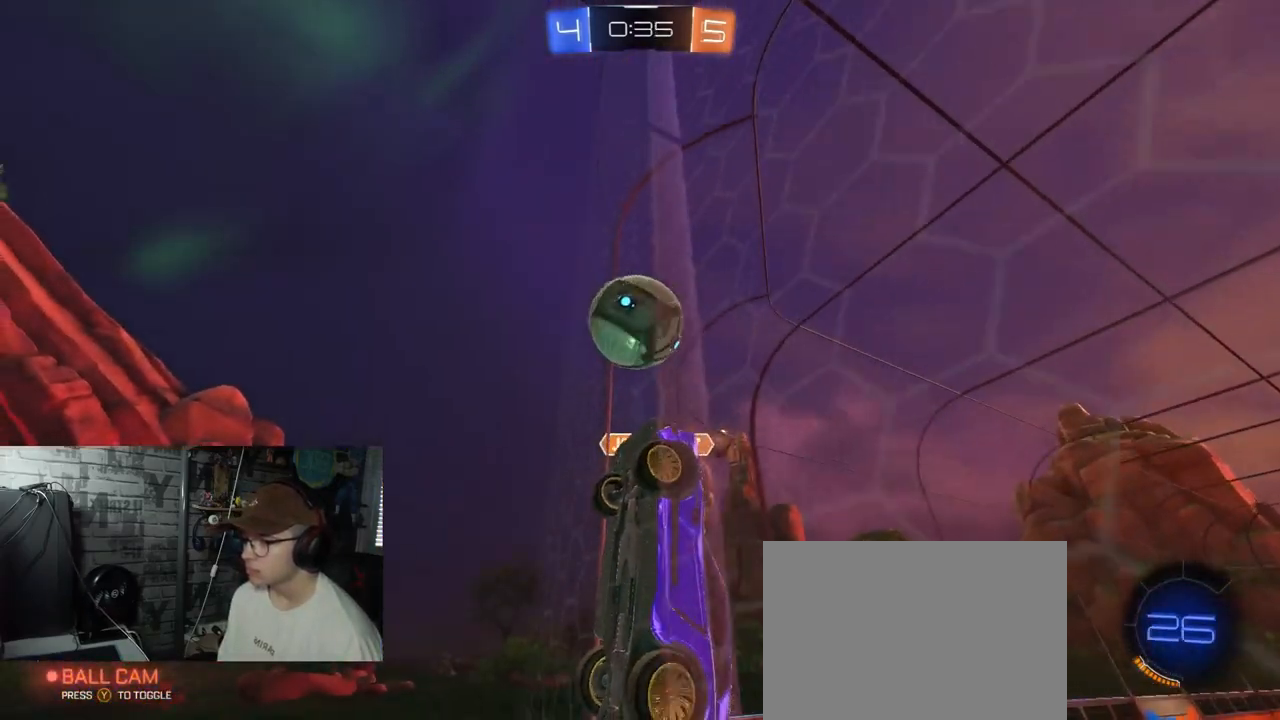
{"buttons": ["R1", "R2"], "left_stick": "down-left", "right_stick": "center", "events": [[167, "left_stick", "right"], [418, "left_stick", "down"], [468, "left_stick", "down-left"]]}
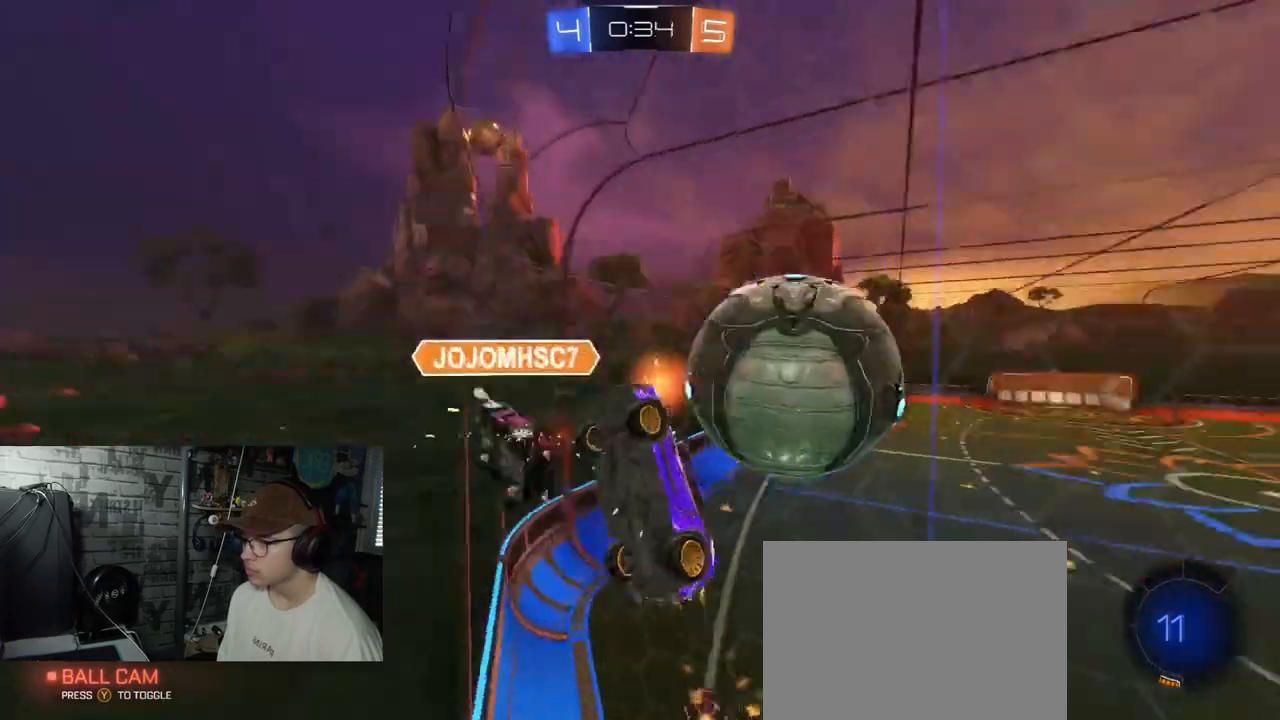
{"buttons": ["R2"], "left_stick": "down-left", "right_stick": "center", "events": [[183, "L1", "down"], [284, "L1", "up"], [317, "R1", "up"]]}